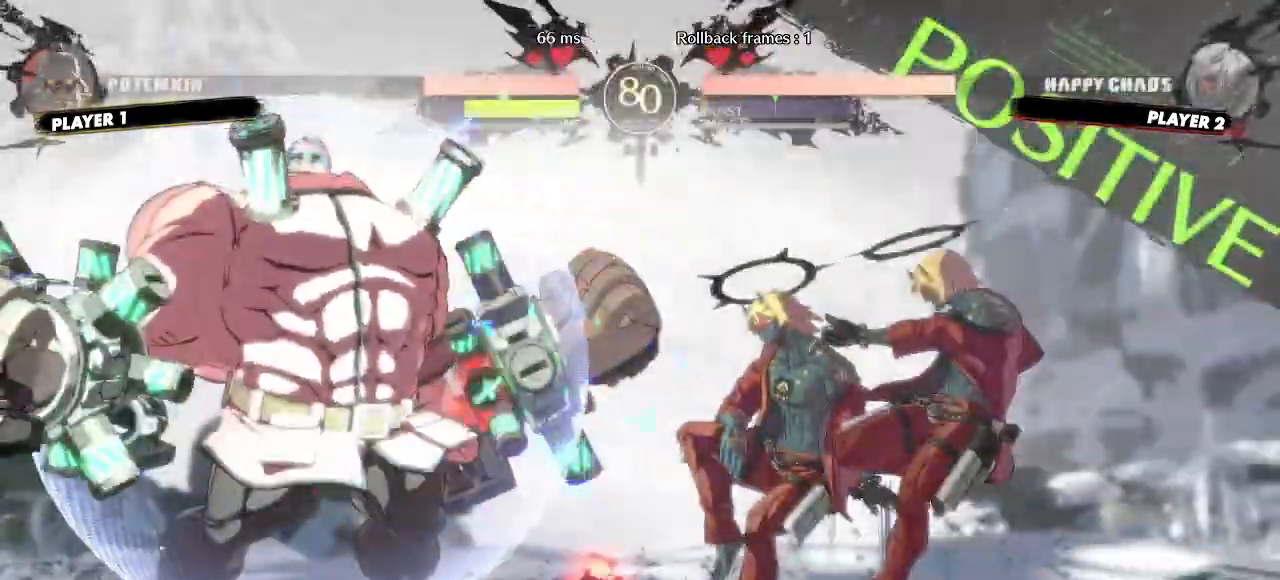
Gameplay with a controller (arcade stick); each line is a JSON object with the inputs held at the frame after it. "events" lists button and stick changes between this image and that frame as [ms after this image, input, new state], when the widget could be followed in between. Not read: D HS L3 P R3 S other_buttons.
{"buttons": ["DPAD_RIGHT"], "events": []}
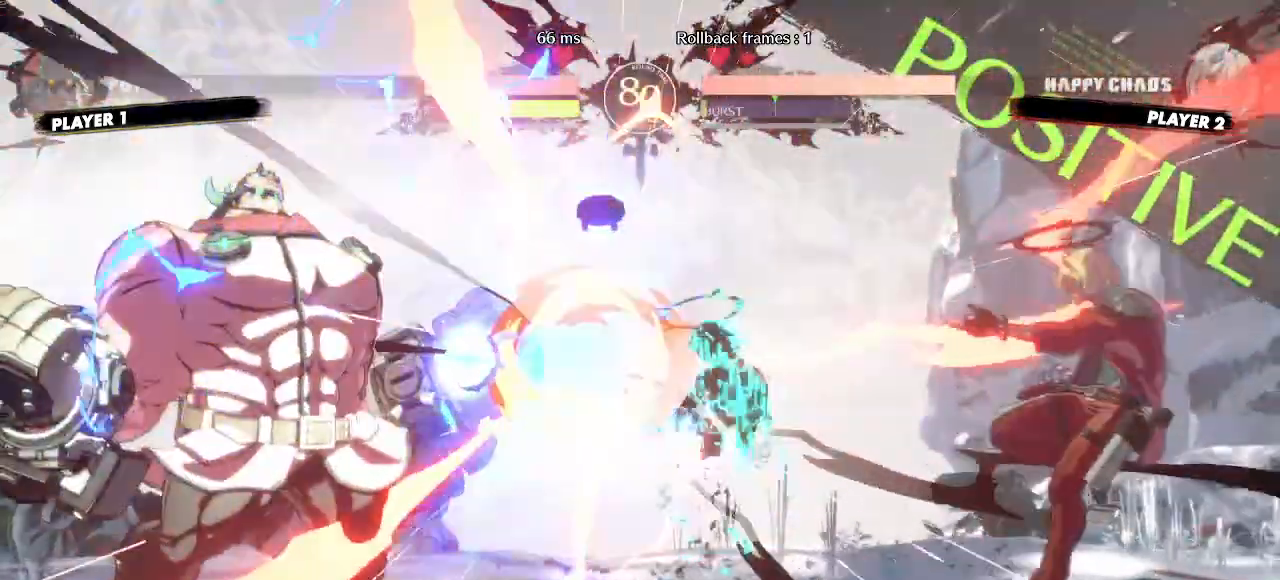
{"buttons": ["DPAD_RIGHT"], "events": []}
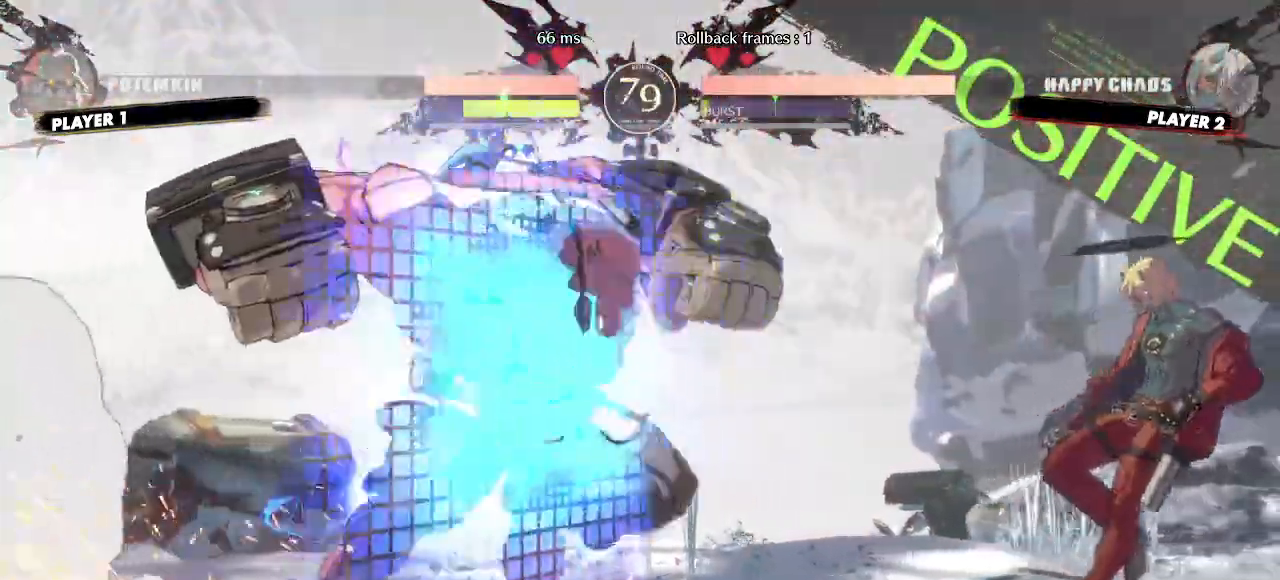
{"buttons": ["DPAD_RIGHT"], "events": []}
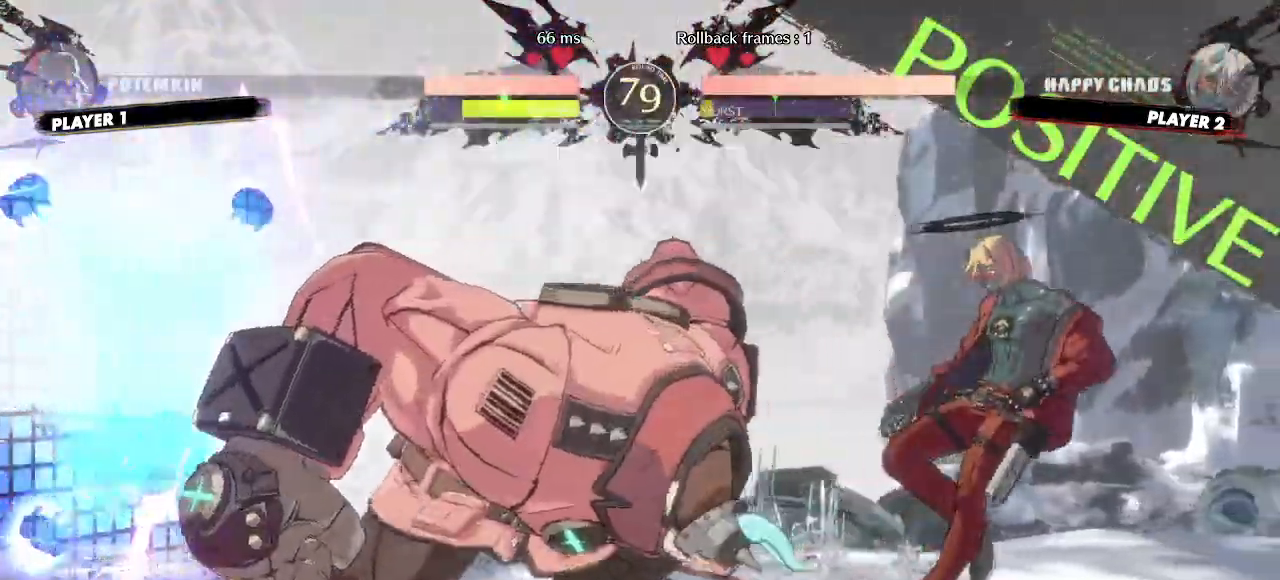
{"buttons": ["DPAD_RIGHT"], "events": []}
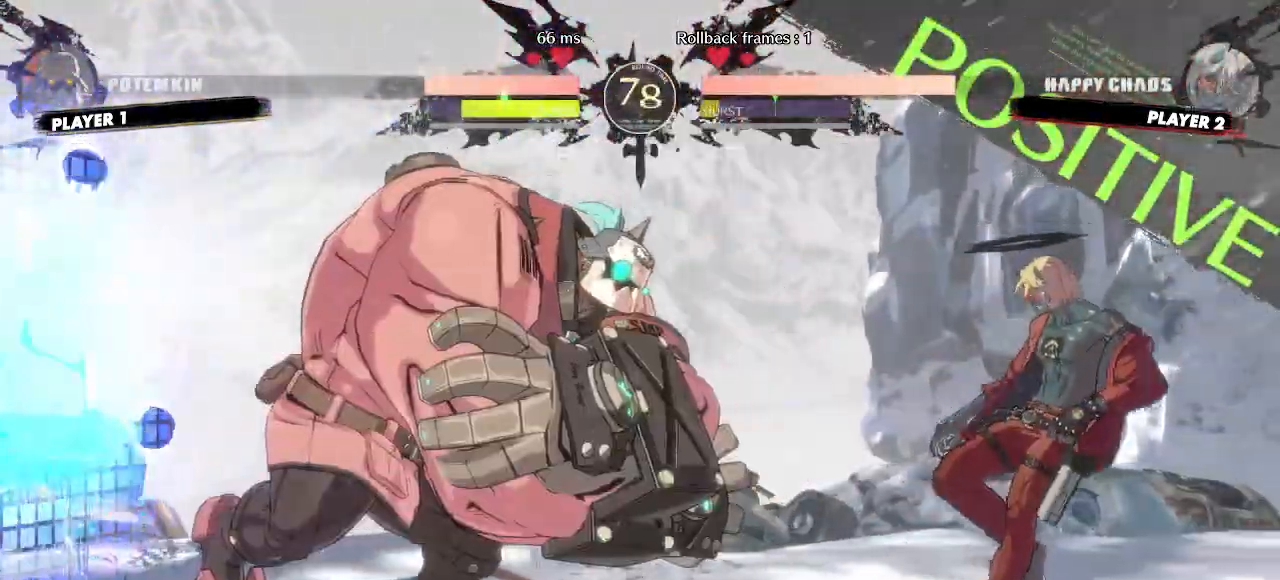
{"buttons": ["DPAD_RIGHT"], "events": [[183, "DPAD_RIGHT", "up"], [217, "DPAD_DOWN", "down"], [233, "DPAD_LEFT", "down"], [267, "DPAD_DOWN", "up"], [300, "DPAD_LEFT", "up"], [433, "DPAD_RIGHT", "down"]]}
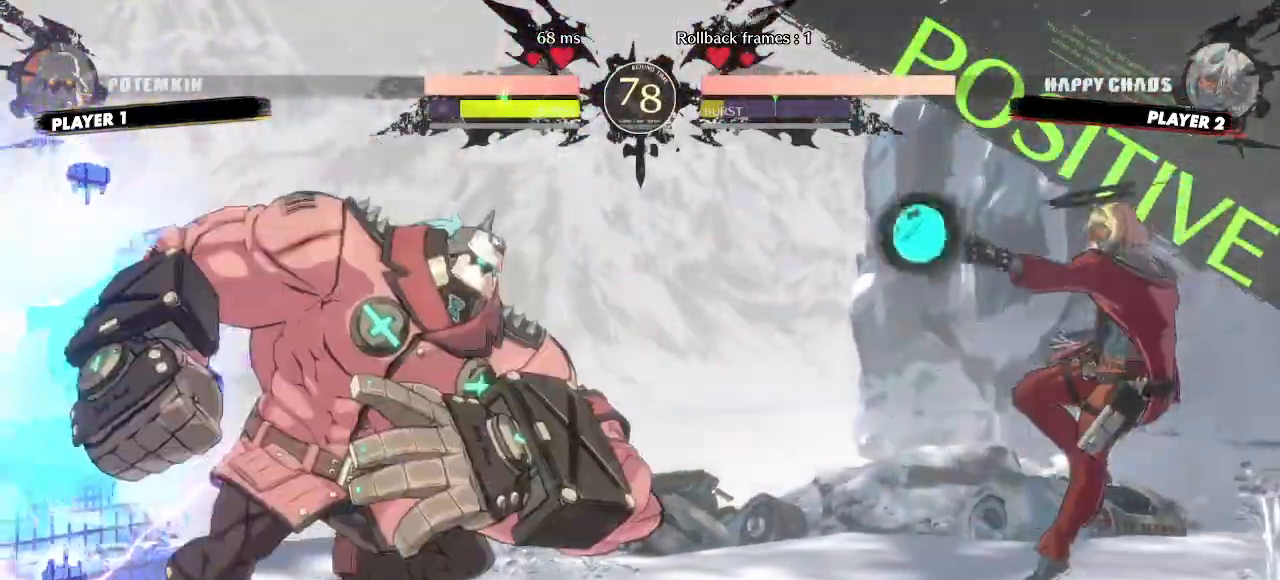
{"buttons": [], "events": [[417, "DPAD_RIGHT", "up"]]}
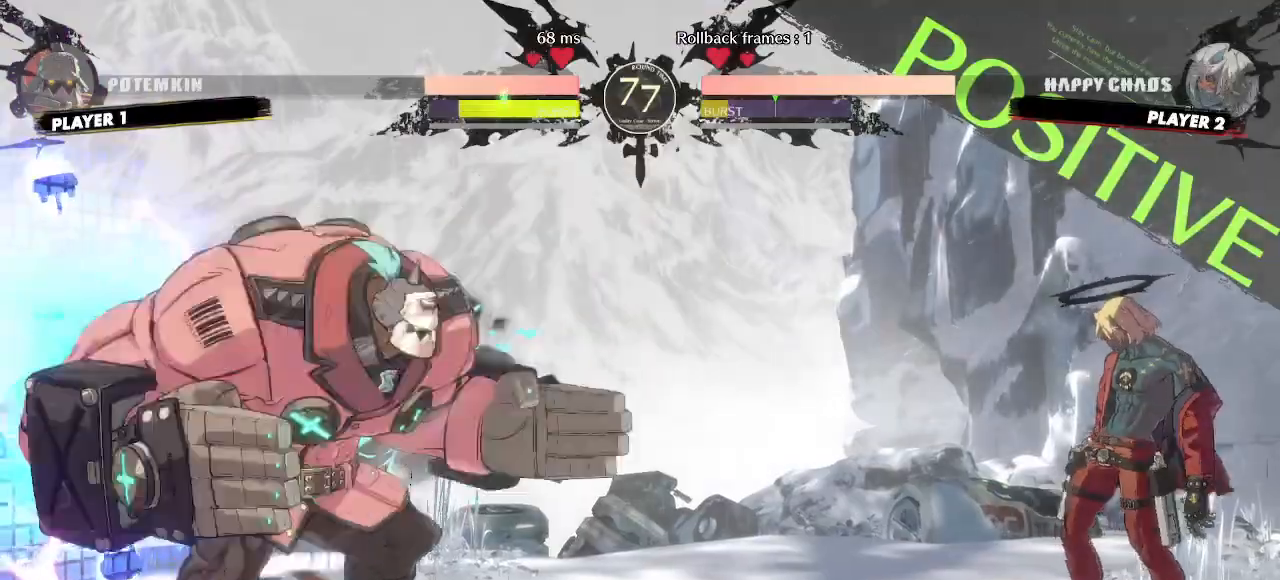
{"buttons": [], "events": [[267, "DPAD_DOWN", "down"], [267, "DPAD_LEFT", "down"], [300, "DPAD_DOWN", "up"], [300, "DPAD_UP", "down"], [350, "DPAD_LEFT", "up"], [383, "DPAD_UP", "up"]]}
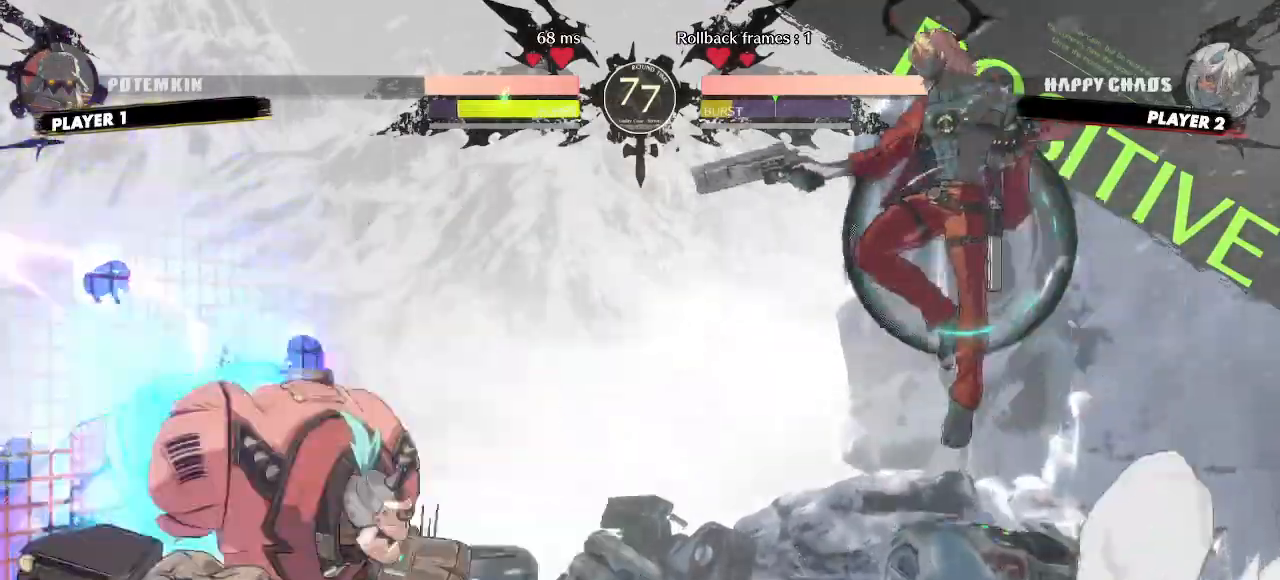
{"buttons": [], "events": []}
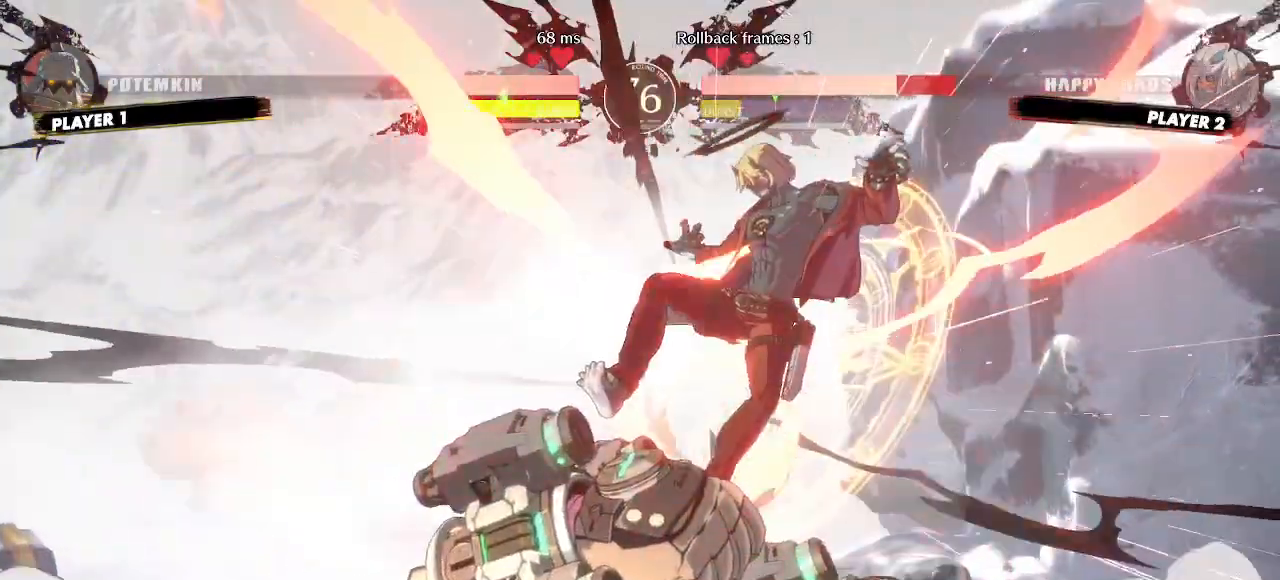
{"buttons": ["DPAD_RIGHT"], "events": [[200, "DPAD_RIGHT", "down"]]}
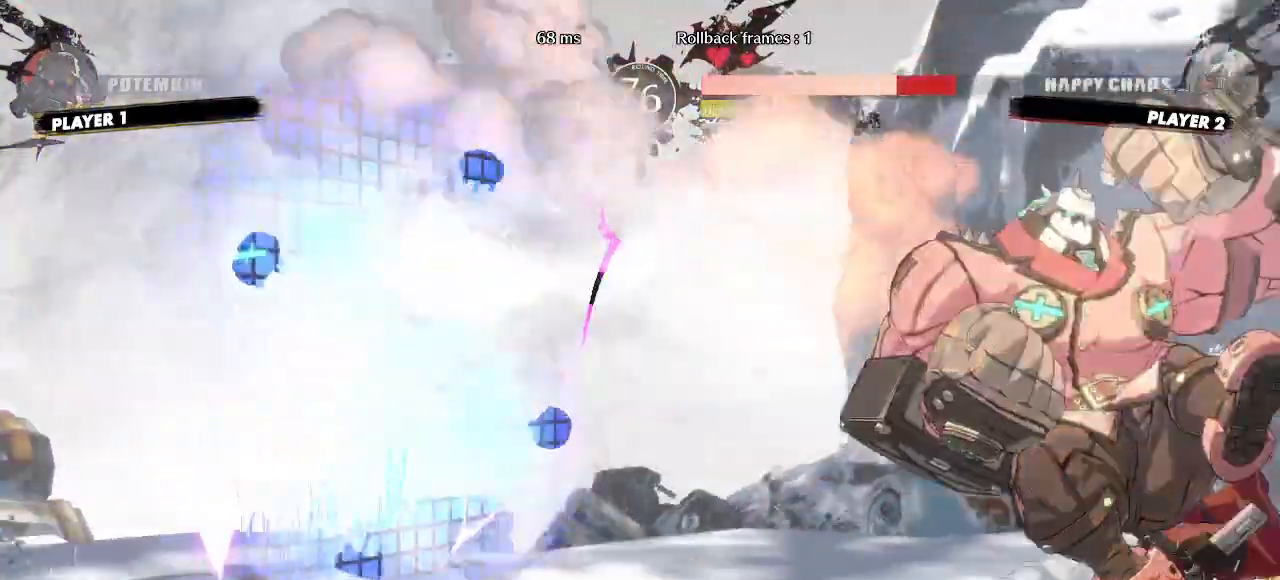
{"buttons": ["DPAD_RIGHT"], "events": []}
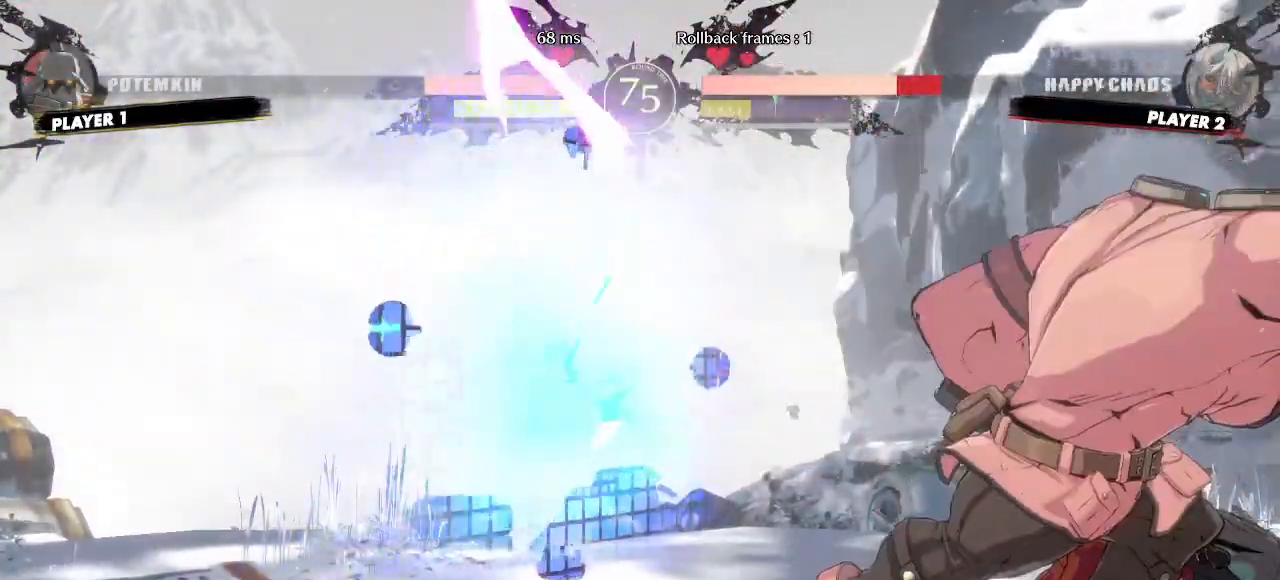
{"buttons": ["DPAD_UP", "DPAD_RIGHT"], "events": [[67, "DPAD_DOWN", "down"], [417, "DPAD_DOWN", "up"], [417, "DPAD_UP", "down"]]}
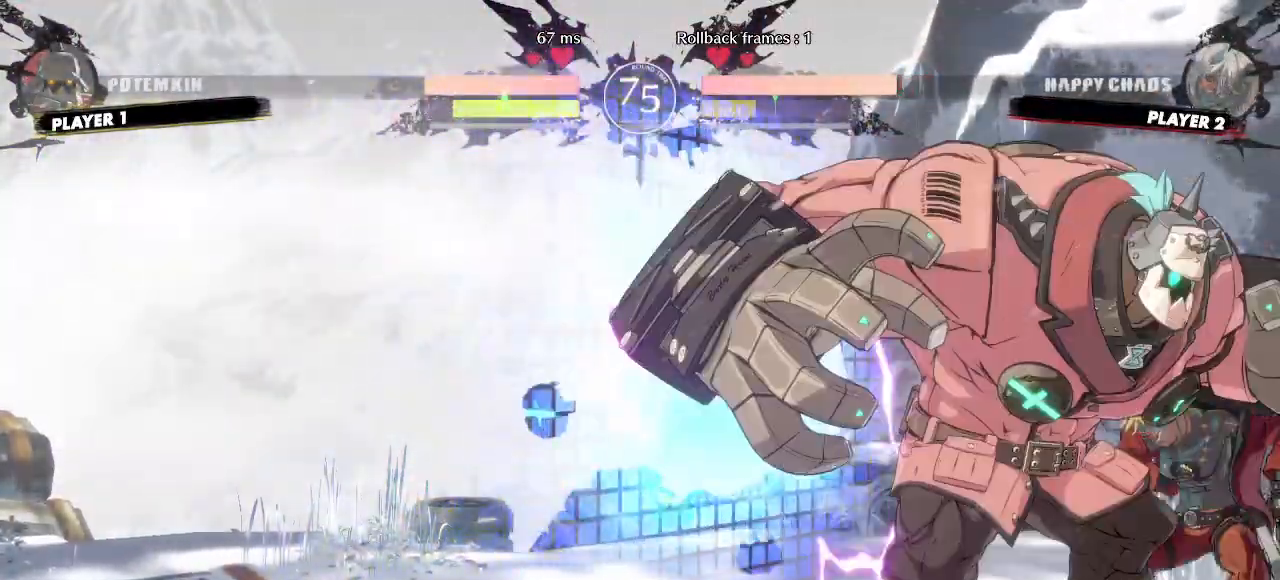
{"buttons": ["DPAD_RIGHT"], "events": [[67, "DPAD_UP", "up"]]}
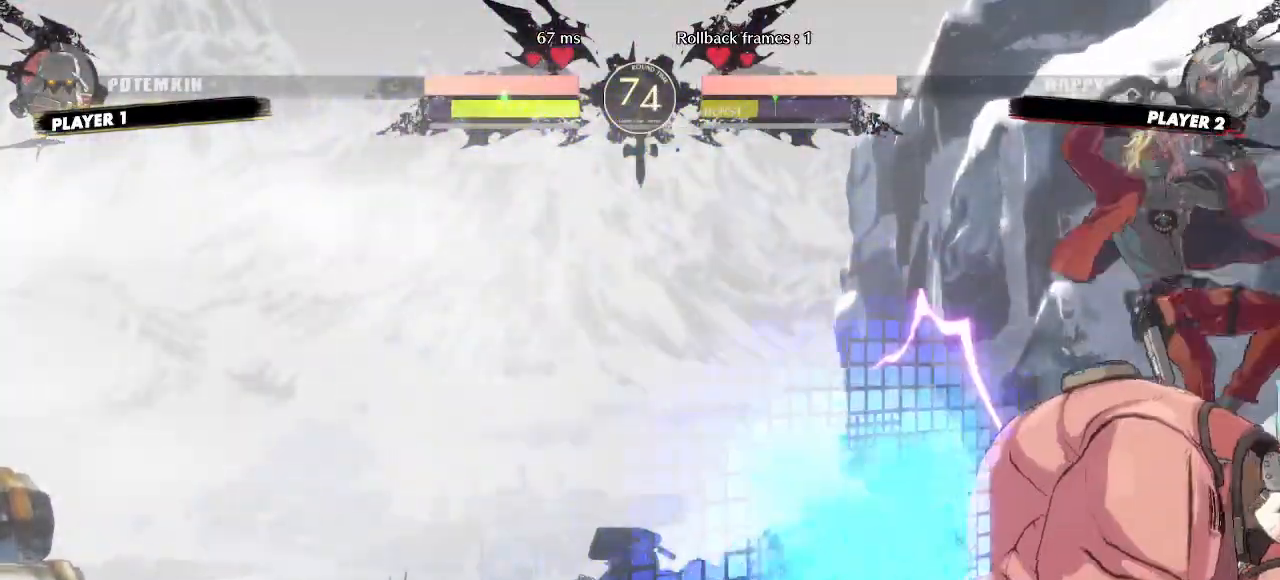
{"buttons": ["DPAD_DOWN", "DPAD_RIGHT"], "events": [[200, "DPAD_DOWN", "down"]]}
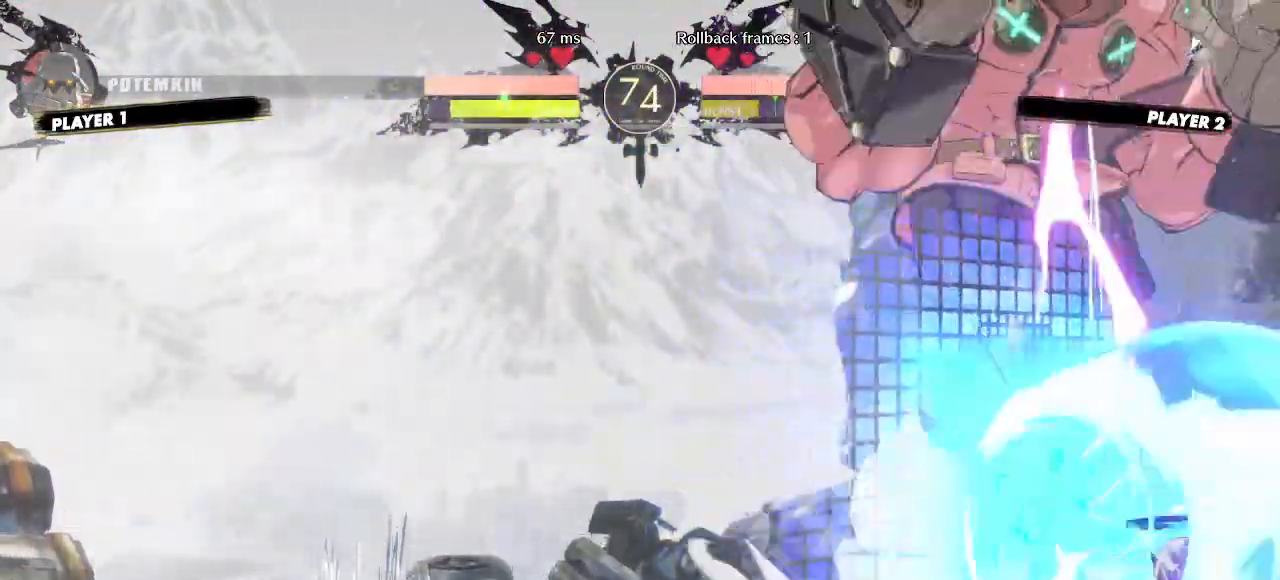
{"buttons": ["DPAD_DOWN", "DPAD_RIGHT"], "events": [[133, "DPAD_DOWN", "up"], [400, "DPAD_DOWN", "down"]]}
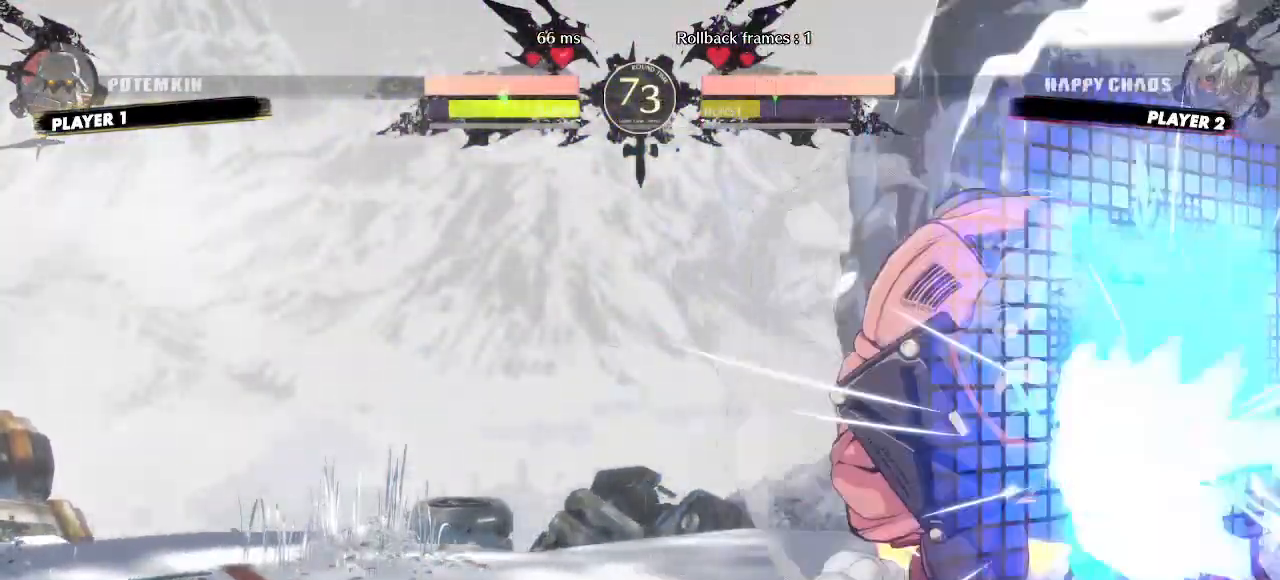
{"buttons": ["DPAD_DOWN", "DPAD_RIGHT"], "events": []}
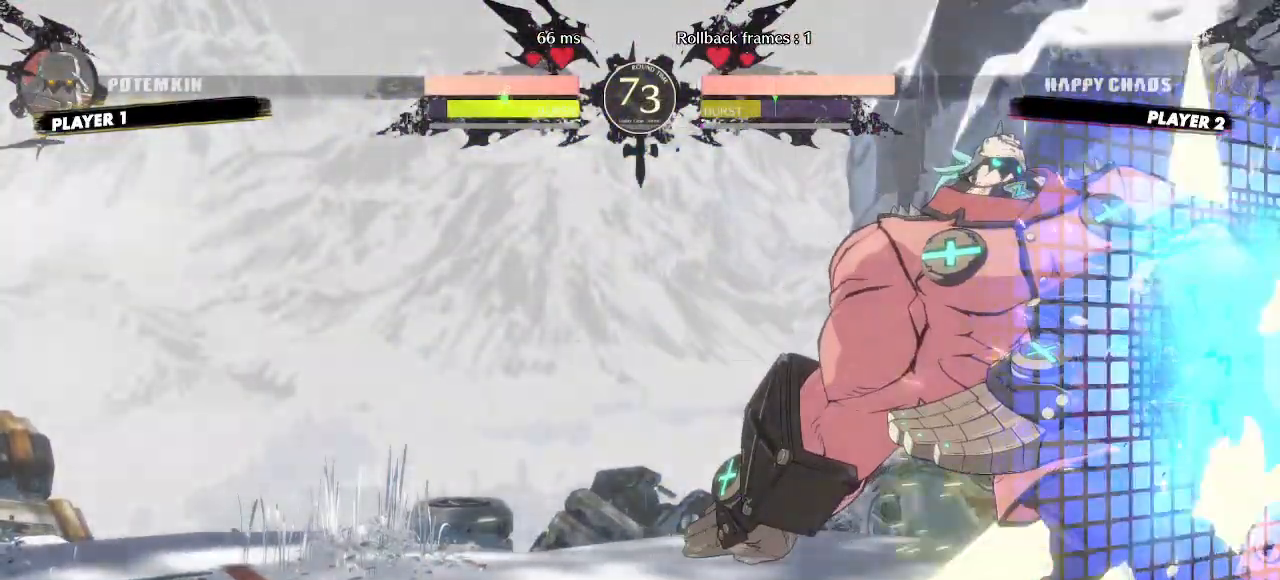
{"buttons": ["DPAD_DOWN", "DPAD_RIGHT"], "events": []}
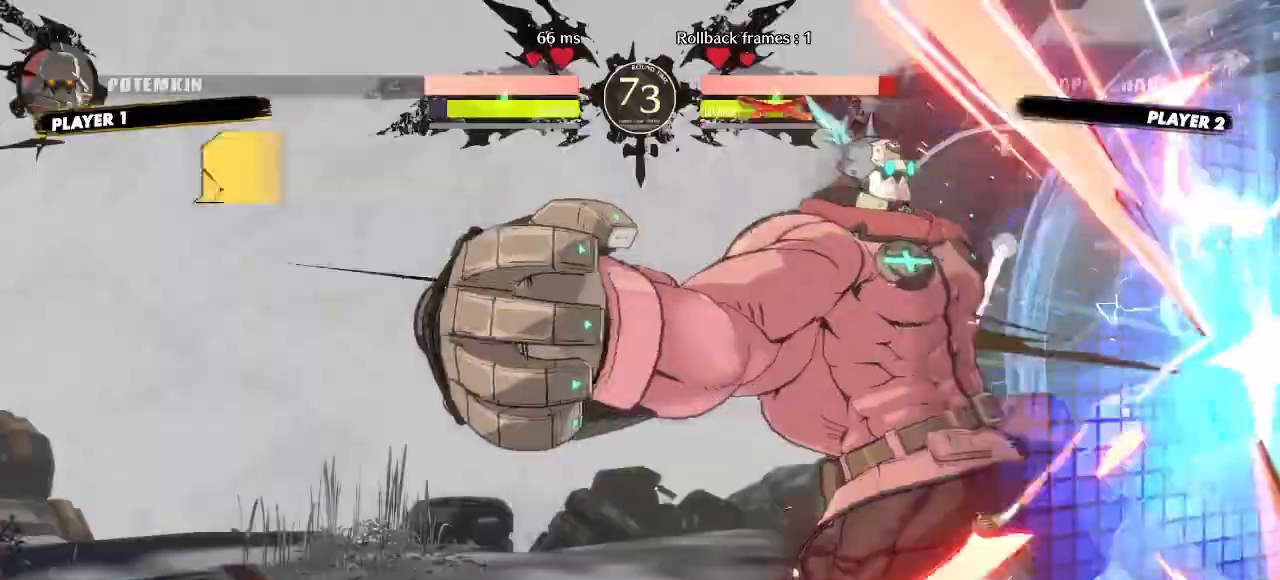
{"buttons": ["DPAD_DOWN", "DPAD_RIGHT"], "events": []}
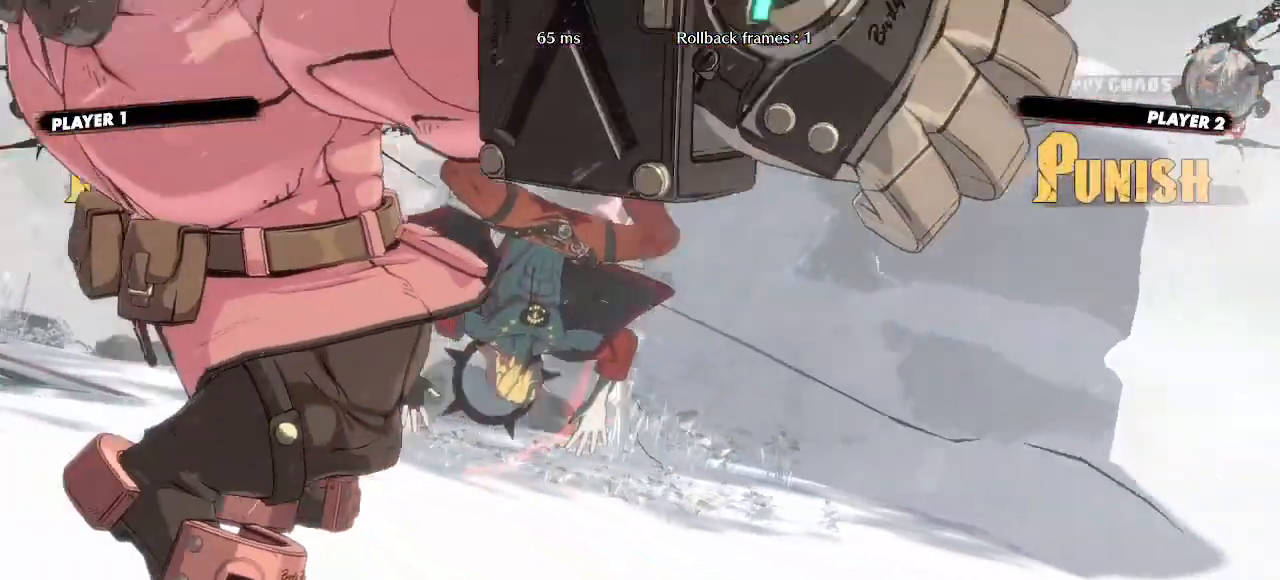
{"buttons": [], "events": [[183, "DPAD_DOWN", "up"], [217, "DPAD_RIGHT", "up"]]}
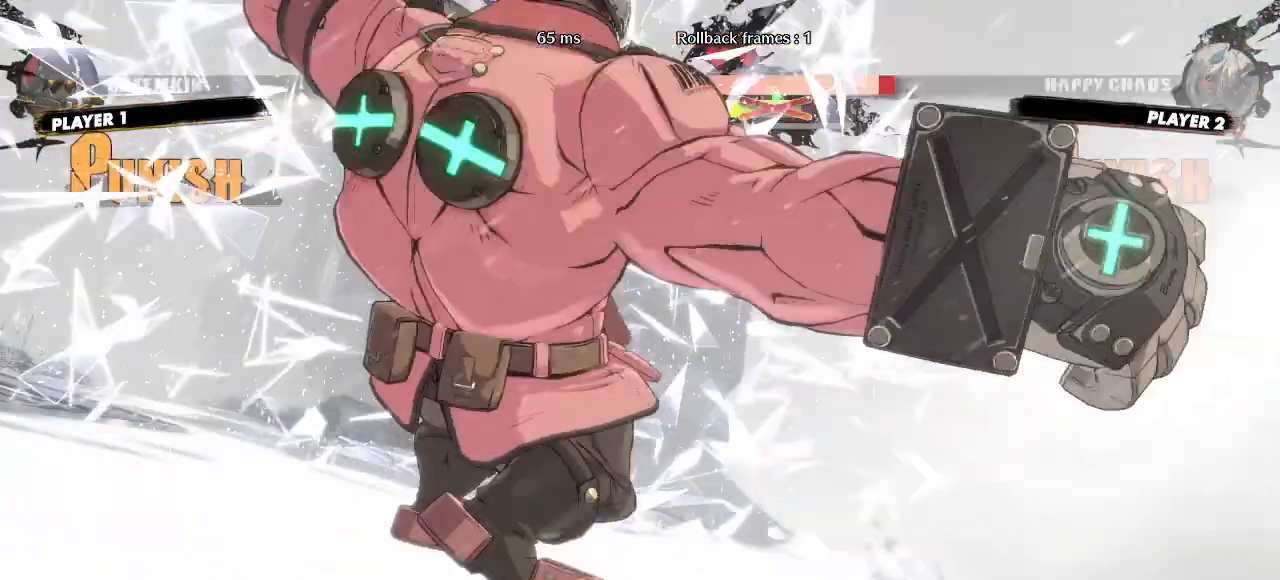
{"buttons": [], "events": []}
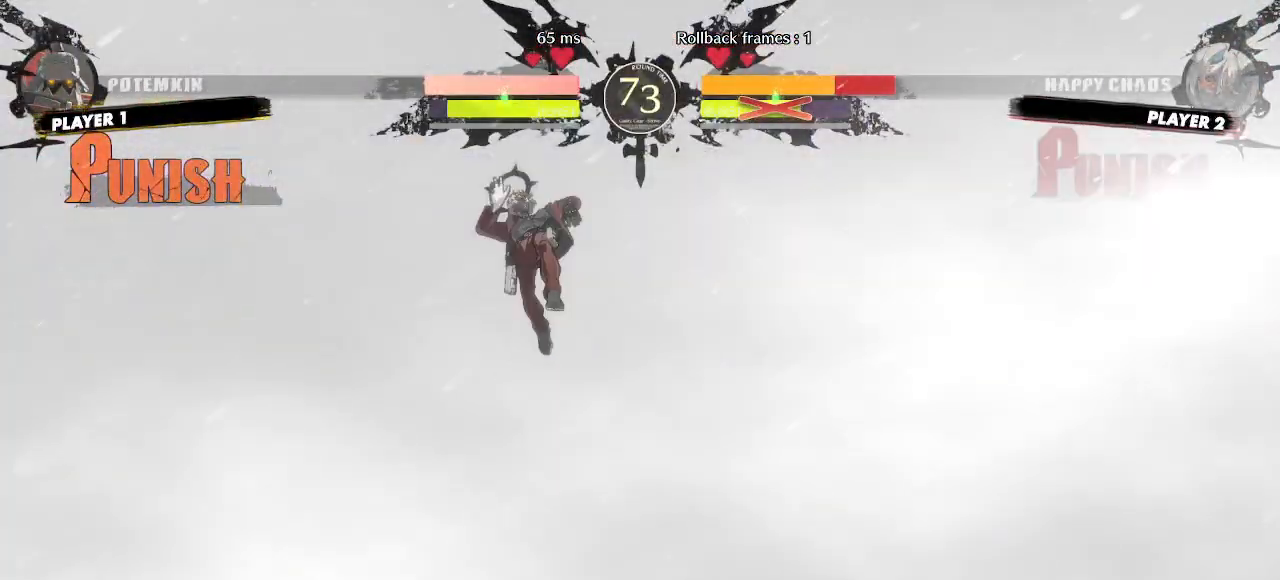
{"buttons": [], "events": []}
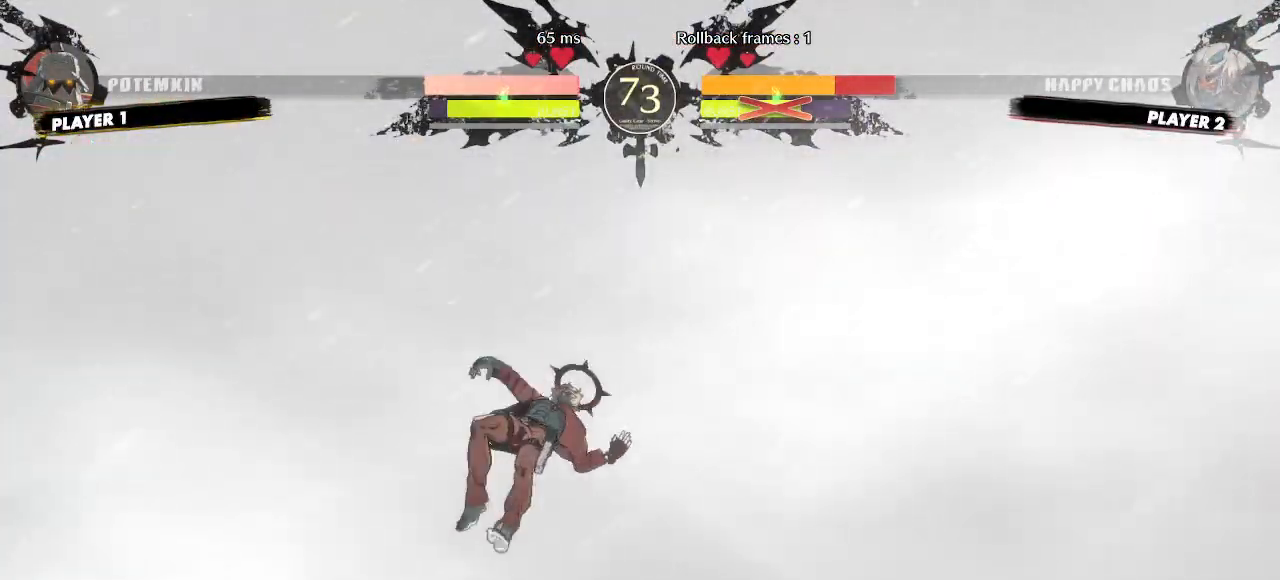
{"buttons": [], "events": []}
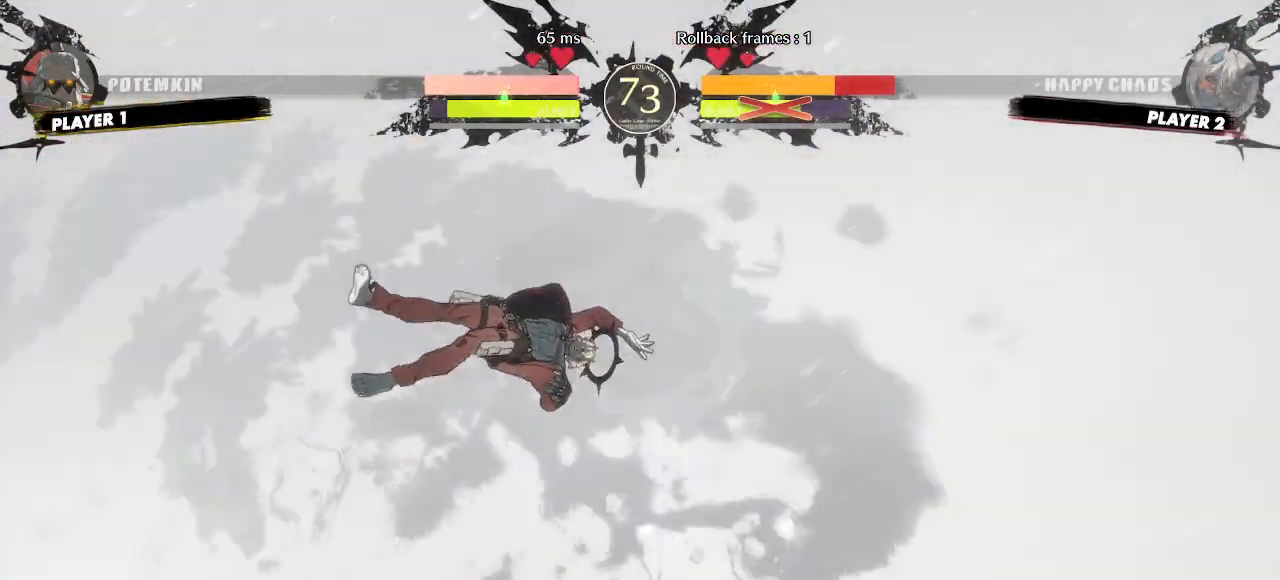
{"buttons": ["DPAD_RIGHT"]}
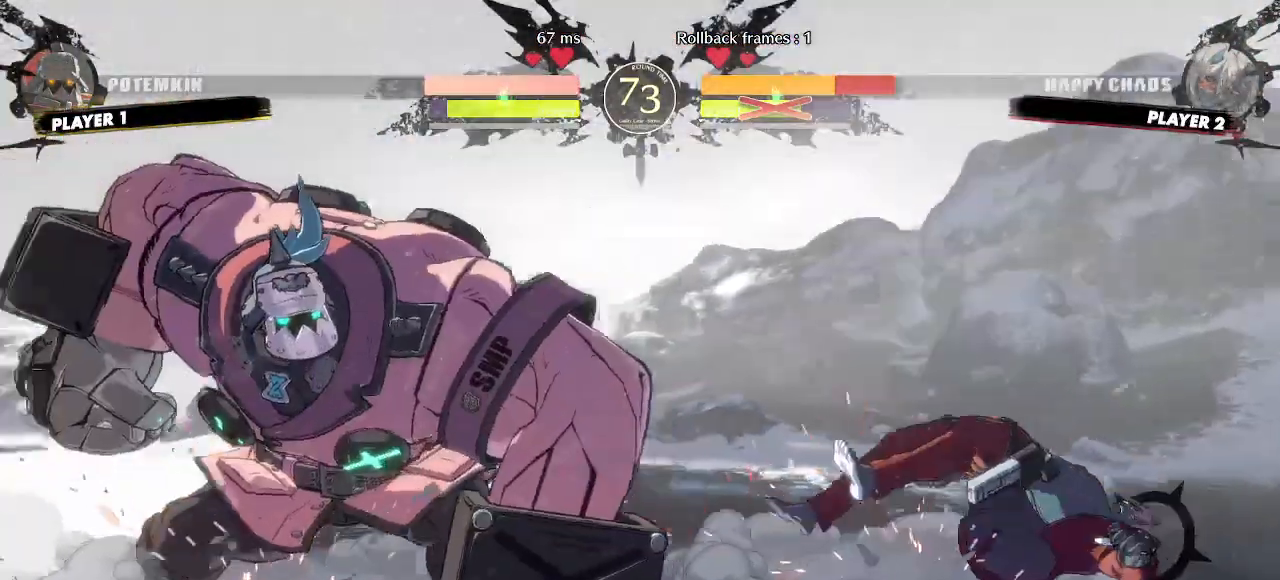
{"buttons": ["DPAD_RIGHT"], "events": []}
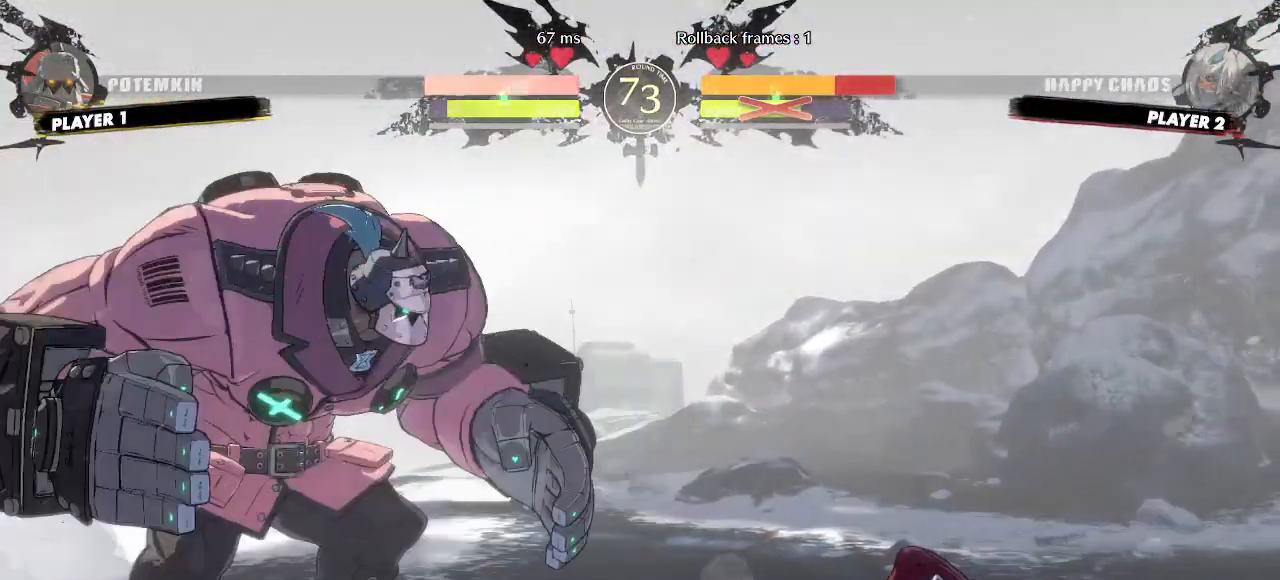
{"buttons": ["DPAD_DOWN", "DPAD_RIGHT"]}
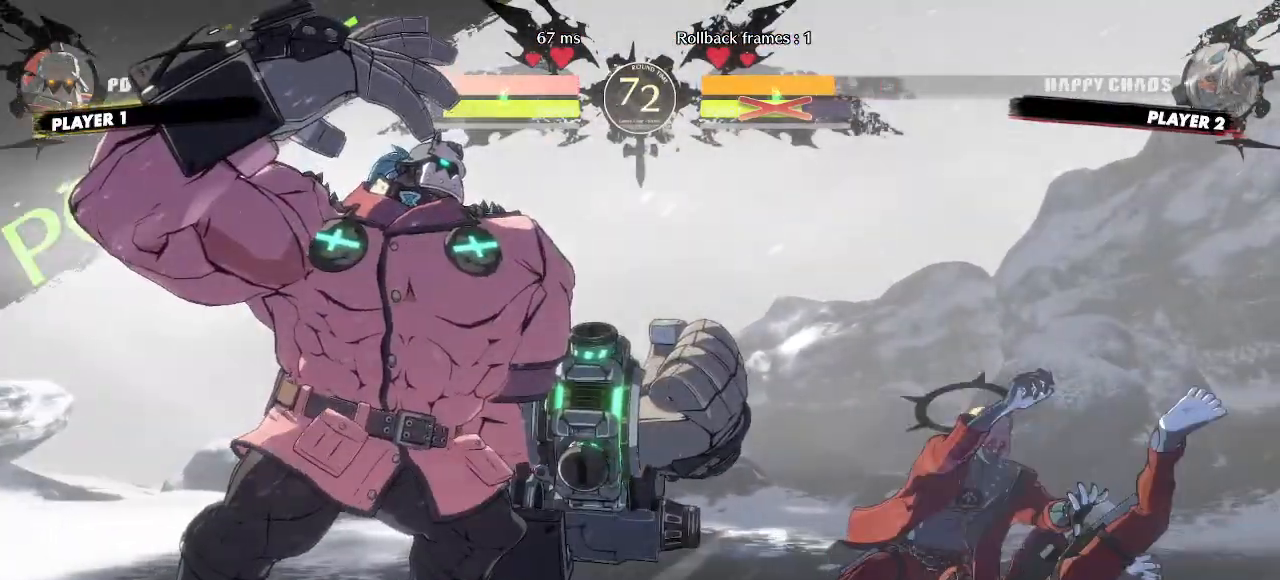
{"buttons": ["DPAD_DOWN", "DPAD_RIGHT"], "events": []}
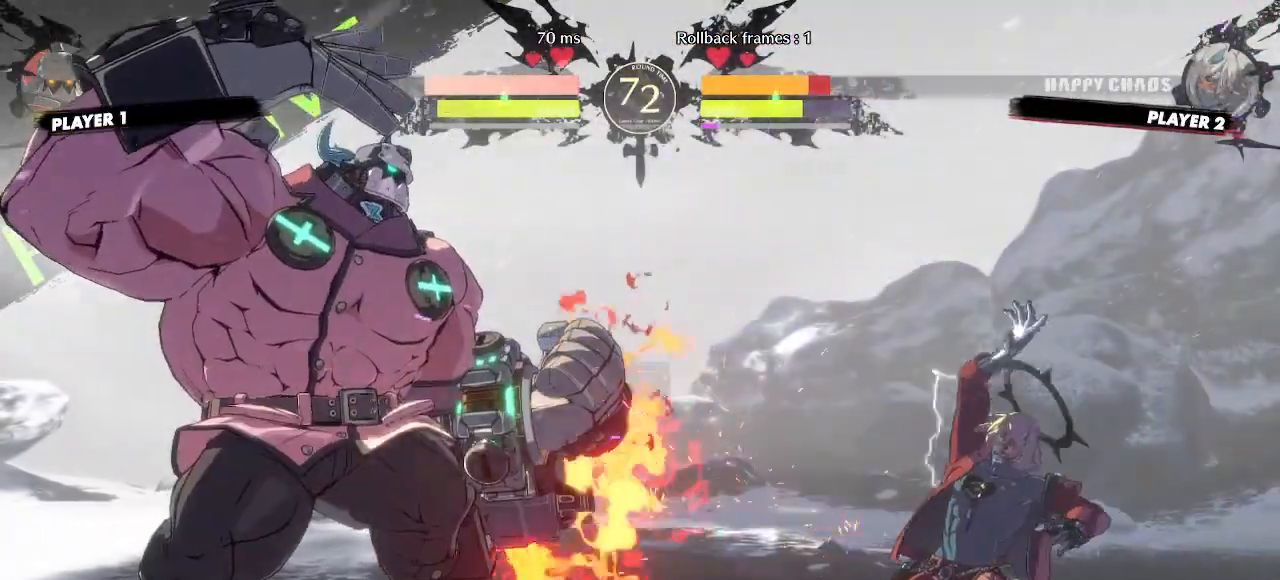
{"buttons": ["DPAD_DOWN", "DPAD_RIGHT"], "events": []}
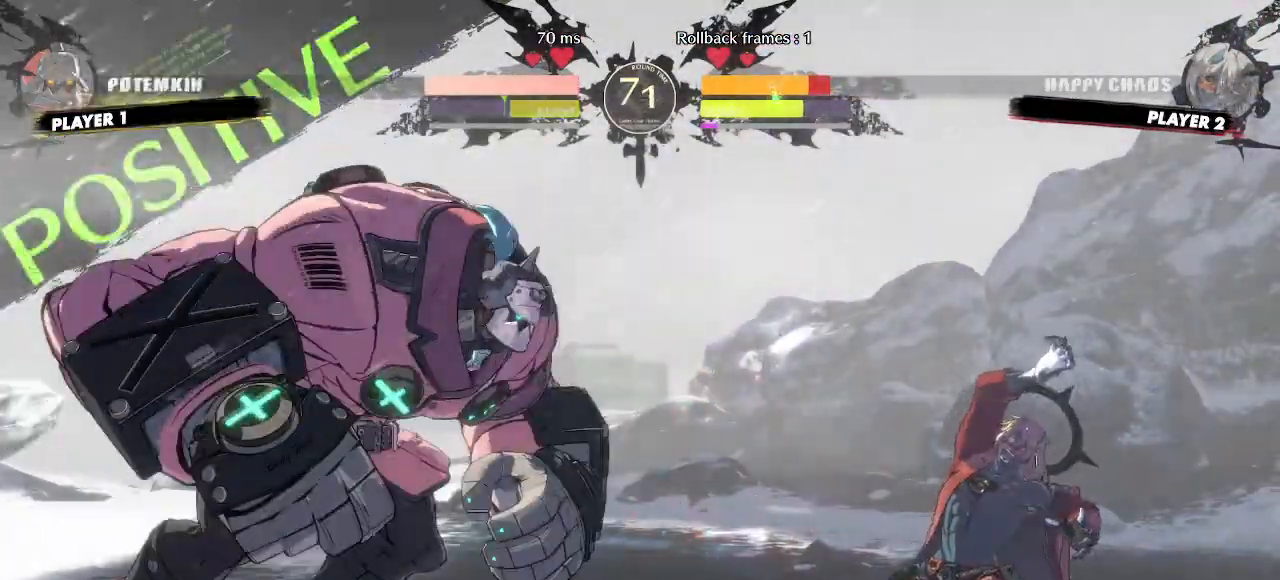
{"buttons": ["DPAD_RIGHT"], "events": [[17, "DPAD_DOWN", "up"], [17, "DPAD_UP", "down"], [333, "DPAD_UP", "up"]]}